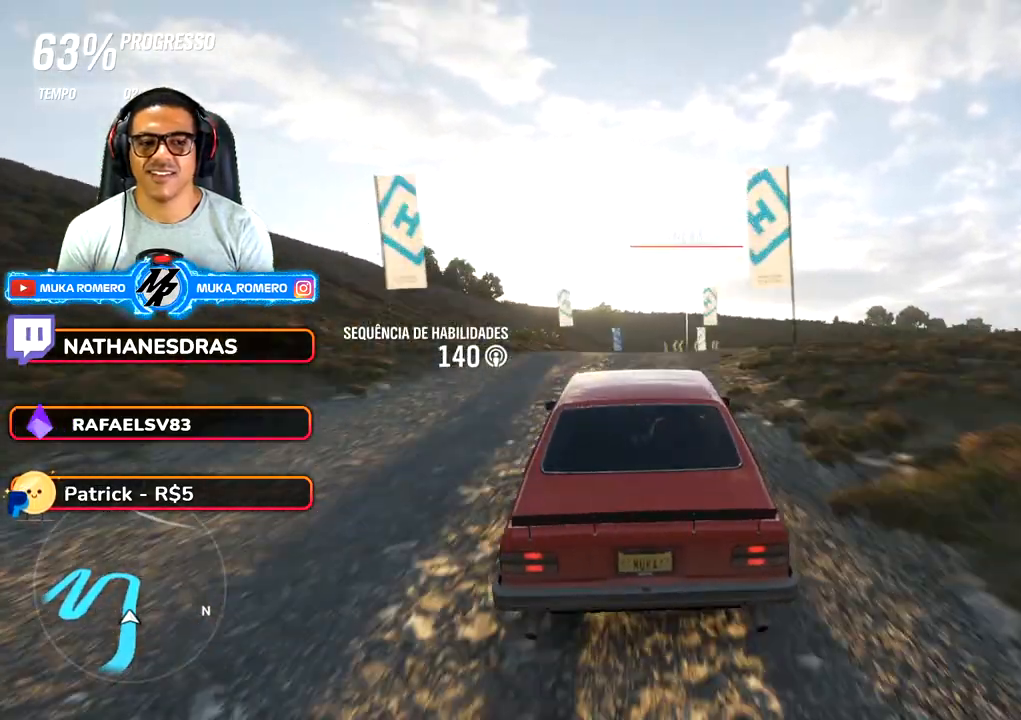
Gameplay with a controller (Xbox layout); each line is a JSON object with the inputs held at the frame after it. "button_events" lists button changes between this image and that frame as [ms after this image, input, new state], when the widget could be followed in between (sticks are given only as held states). Not read: L3 R2 R3.
{"buttons": [], "left_stick": "center", "right_stick": "center", "button_events": []}
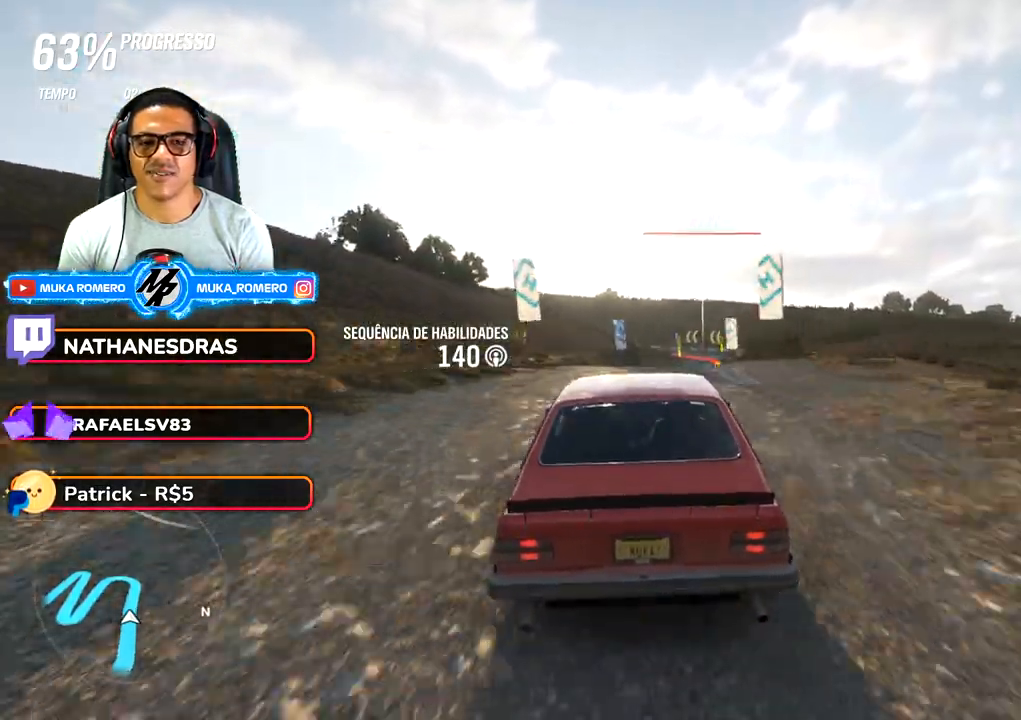
{"buttons": [], "left_stick": "right", "right_stick": "center", "button_events": []}
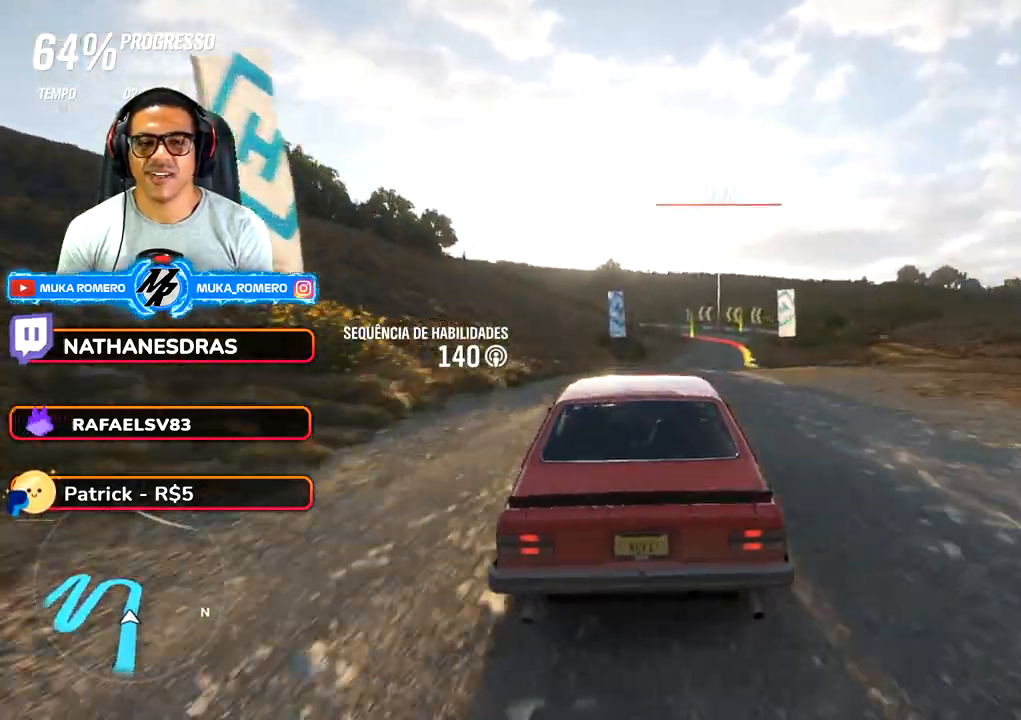
{"buttons": [], "left_stick": "right", "right_stick": "center", "button_events": []}
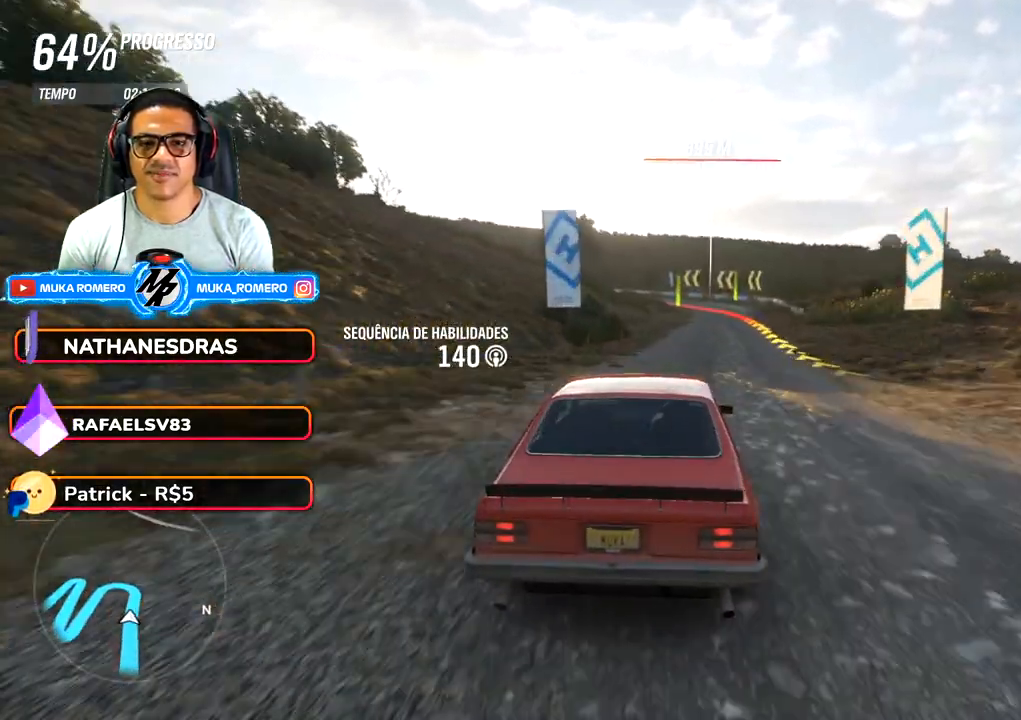
{"buttons": [], "left_stick": "center", "right_stick": "center", "button_events": []}
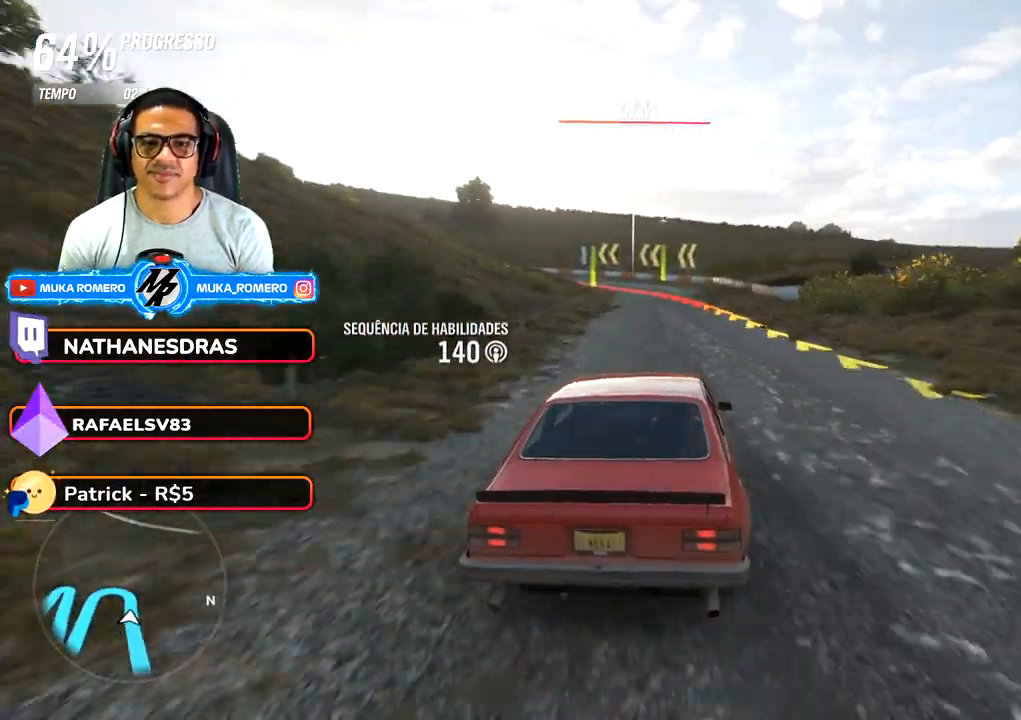
{"buttons": ["L2"], "left_stick": "down-left", "right_stick": "center", "button_events": [[17, "L2", "down"], [50, "A", "down"], [50, "X", "down"], [167, "A", "up"], [183, "X", "up"], [233, "L2", "up"], [467, "L2", "down"]]}
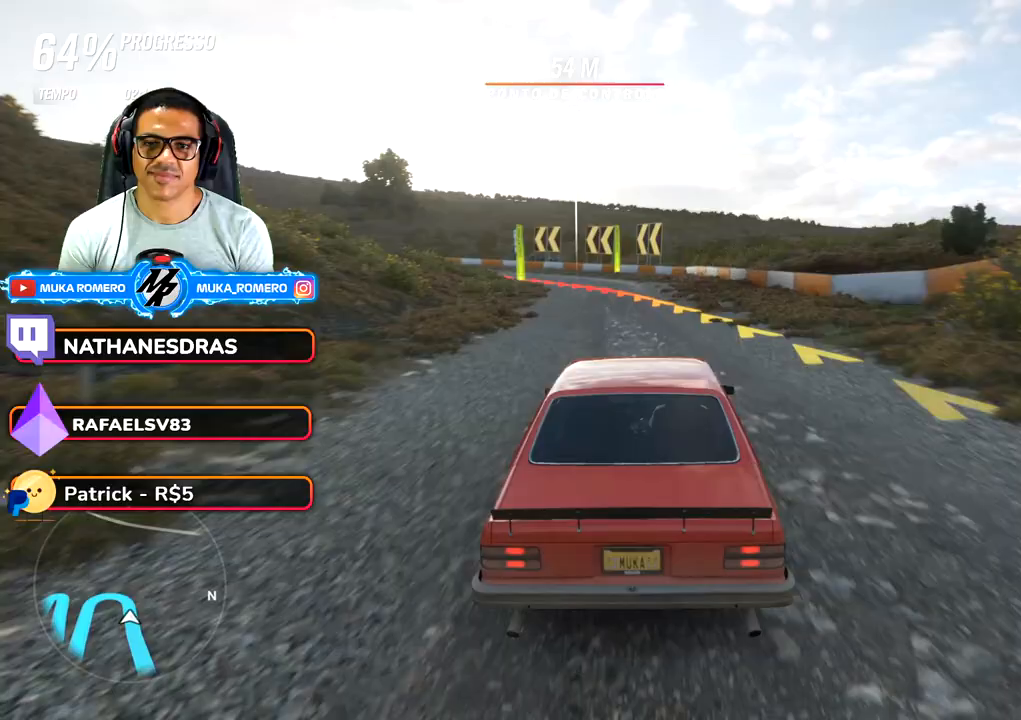
{"buttons": [], "left_stick": "down-left", "right_stick": "center", "button_events": [[233, "L2", "up"]]}
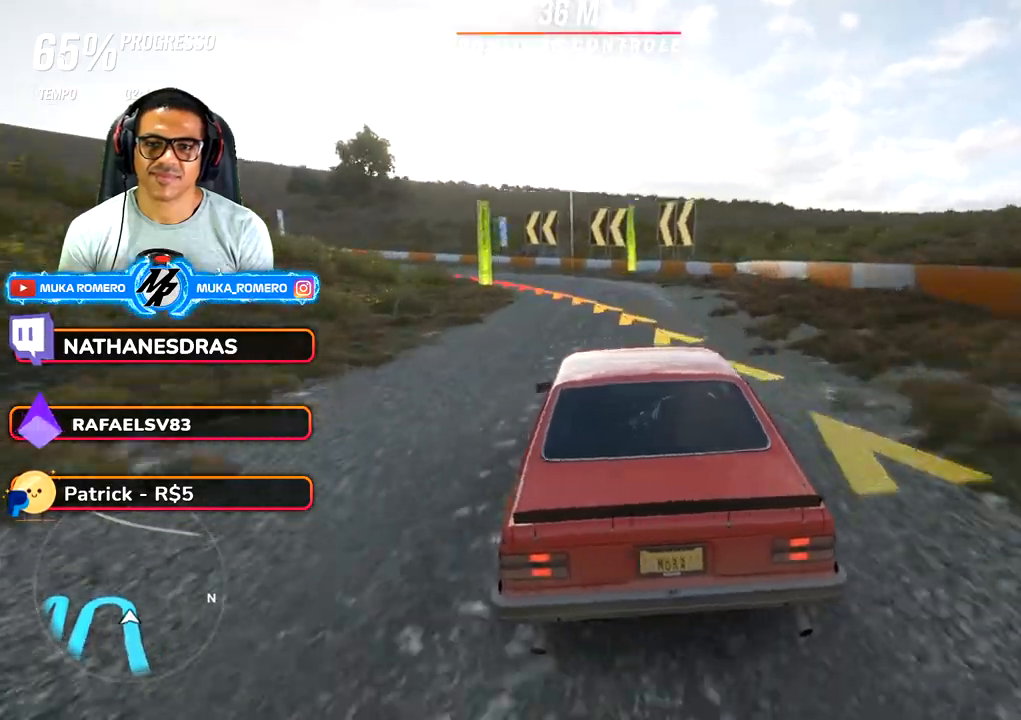
{"buttons": [], "left_stick": "center", "right_stick": "center"}
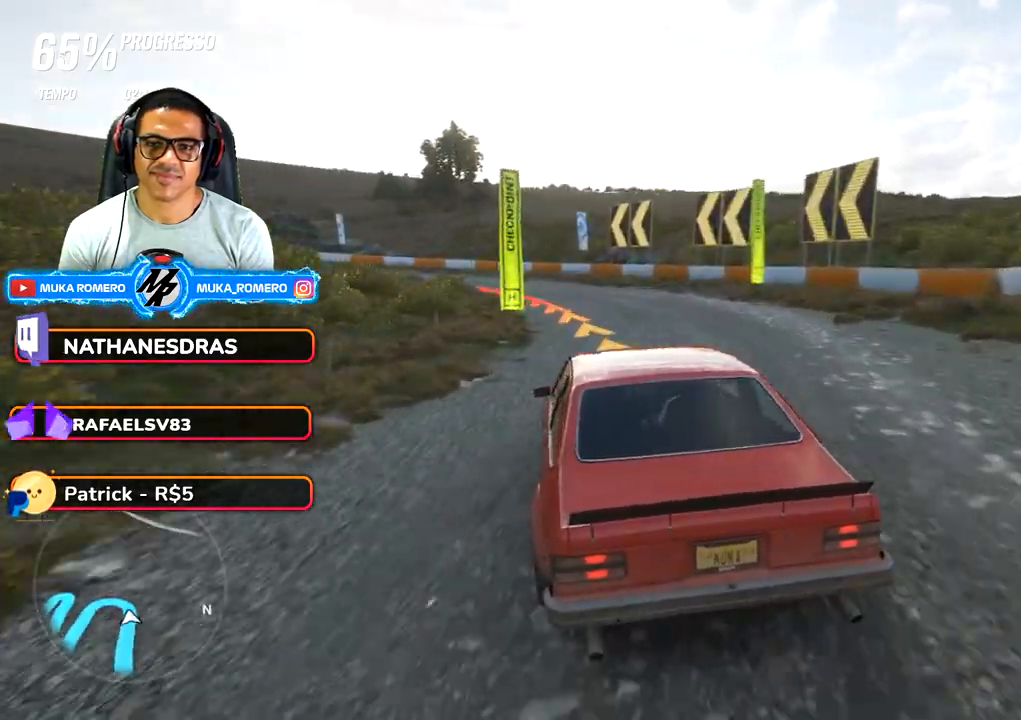
{"buttons": ["L1"], "left_stick": "down-left", "right_stick": "center", "button_events": [[383, "L1", "down"]]}
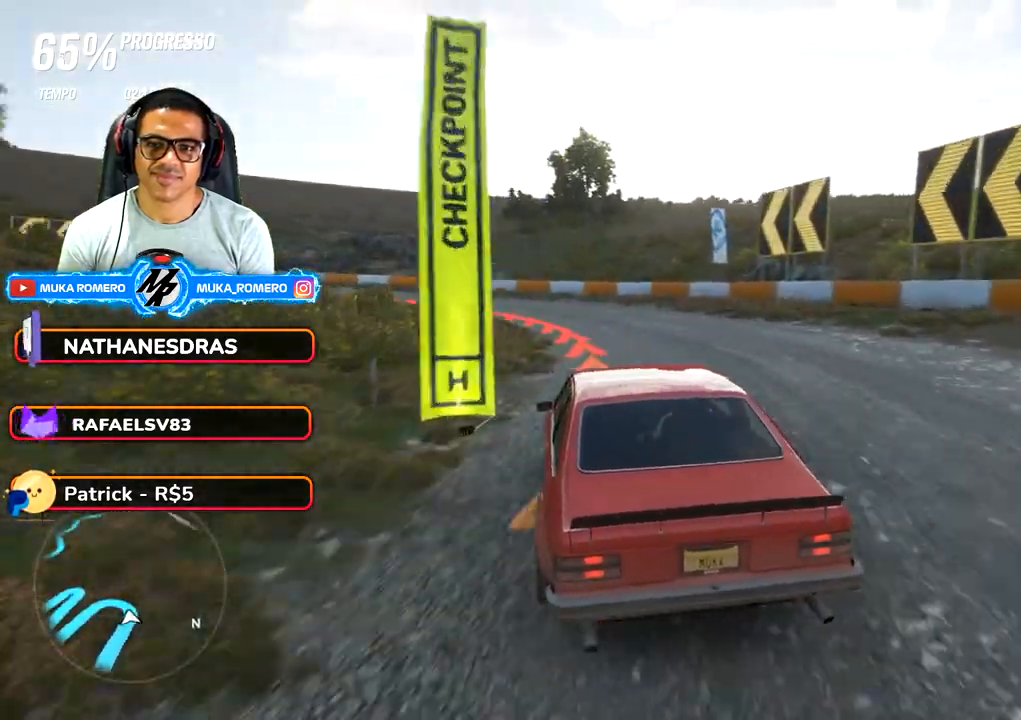
{"buttons": ["A", "X"], "left_stick": "down-left", "right_stick": "center", "button_events": [[233, "L1", "up"], [433, "A", "down"], [433, "X", "down"]]}
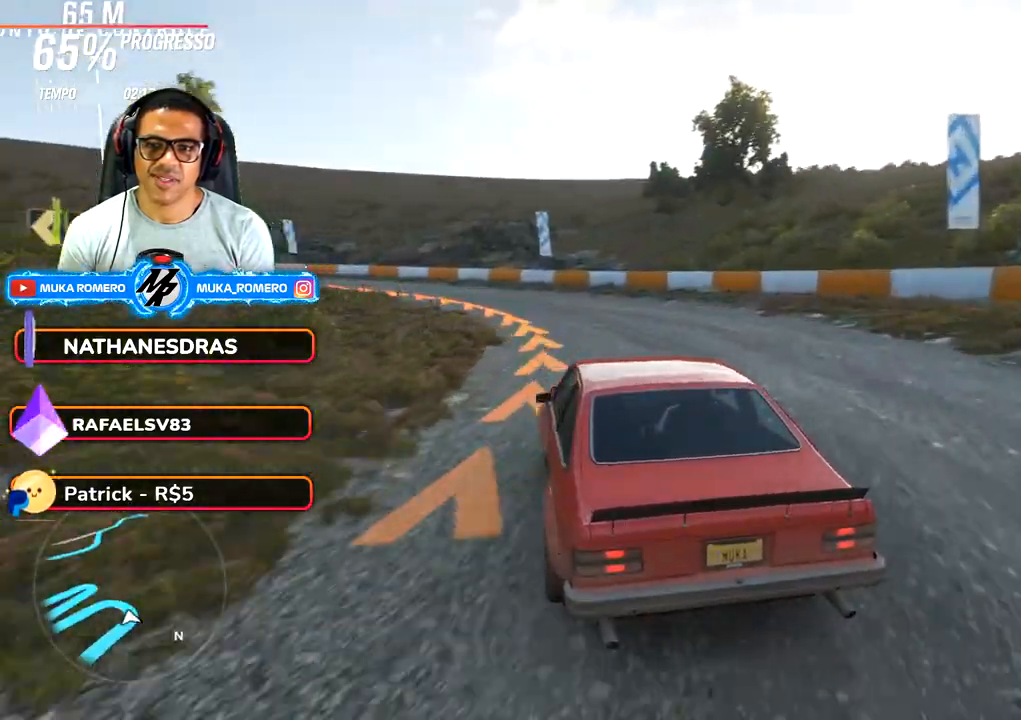
{"buttons": [], "left_stick": "down-left", "right_stick": "center", "button_events": [[50, "A", "up"], [50, "X", "up"]]}
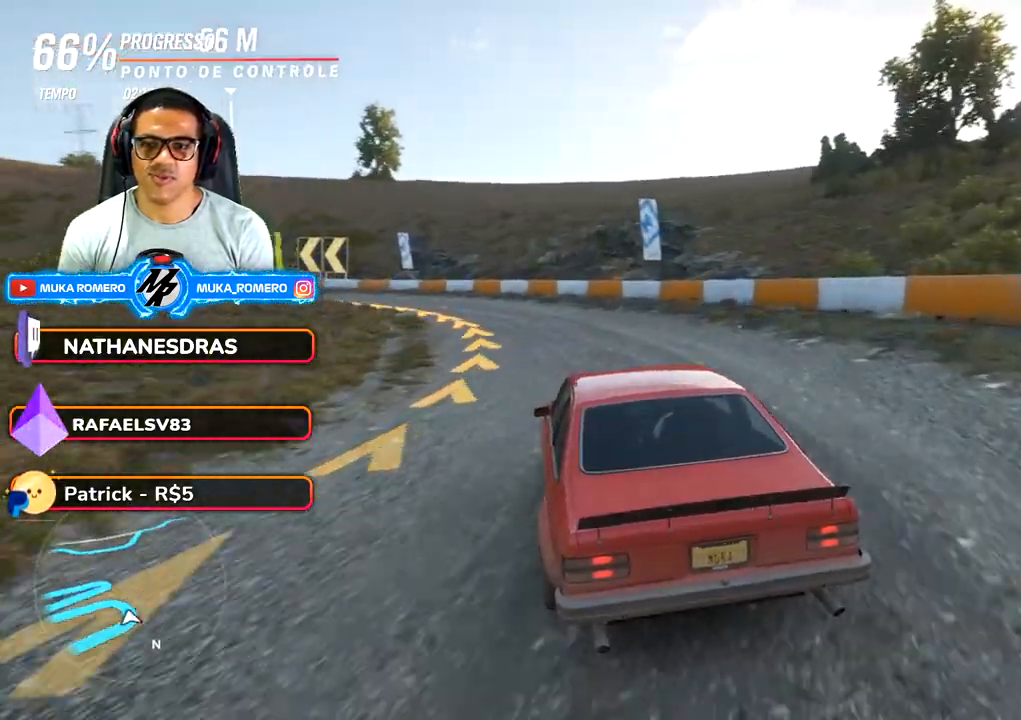
{"buttons": [], "left_stick": "down-left", "right_stick": "center", "button_events": []}
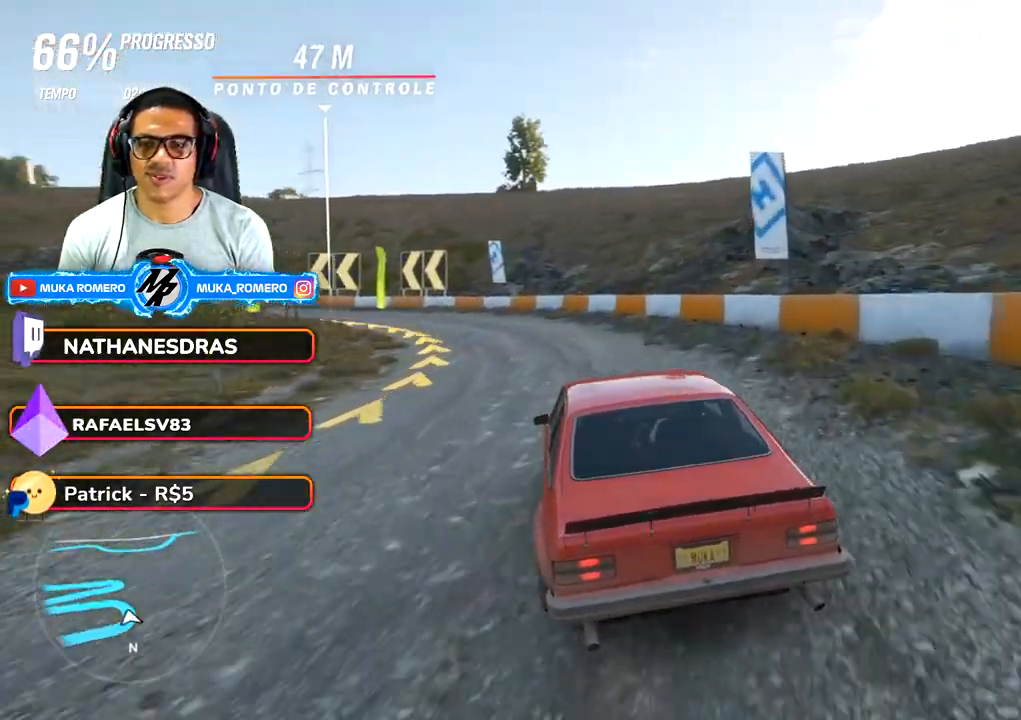
{"buttons": [], "left_stick": "down-left", "right_stick": "center", "button_events": []}
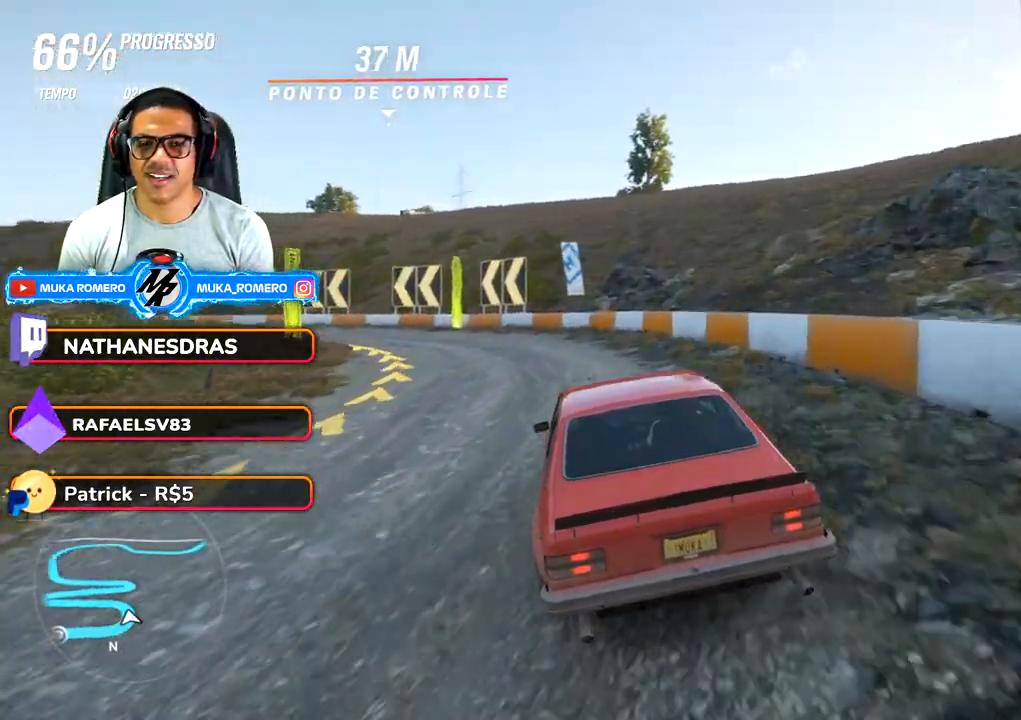
{"buttons": [], "left_stick": "down-left", "right_stick": "center", "button_events": []}
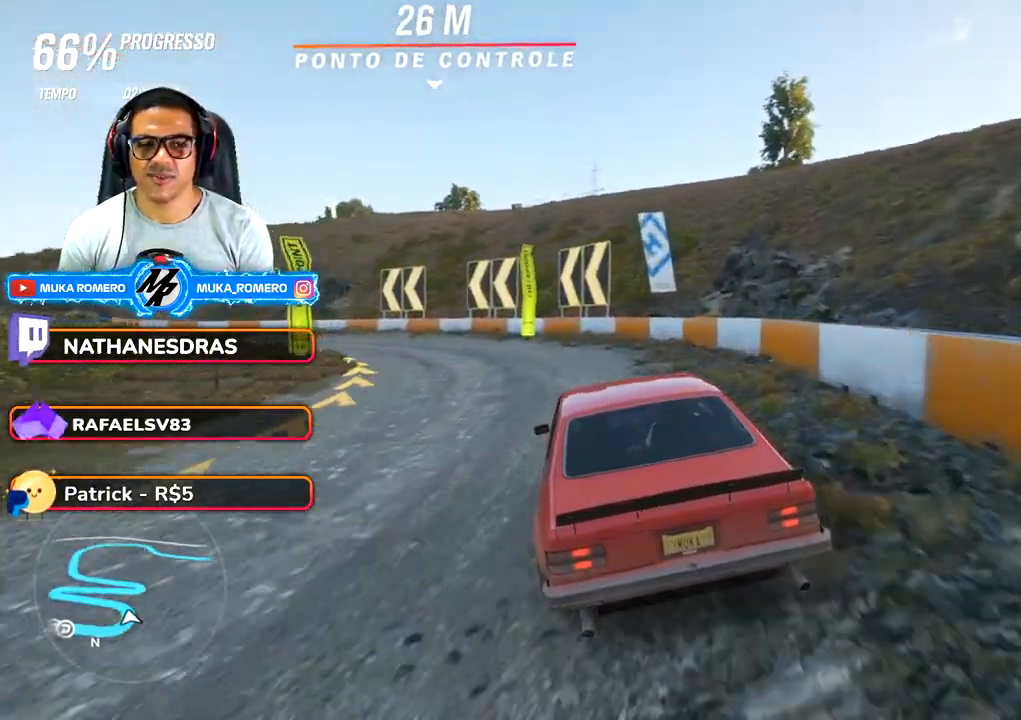
{"buttons": [], "left_stick": "down-left", "right_stick": "center", "button_events": [[233, "A", "down"], [233, "B", "down"], [317, "A", "up"], [317, "B", "up"]]}
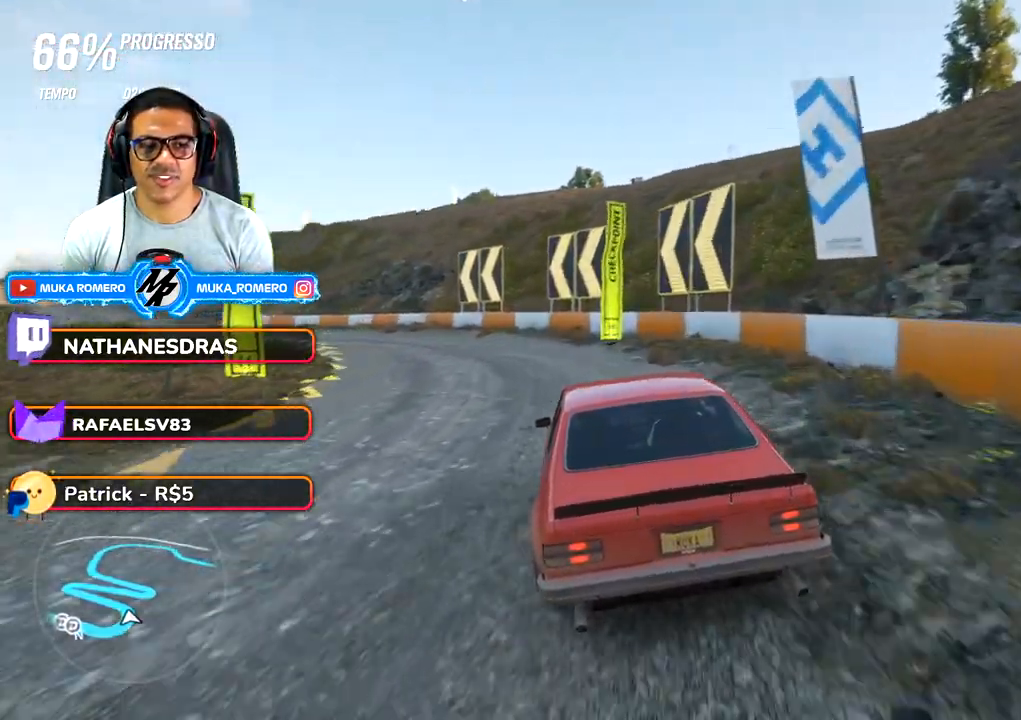
{"buttons": [], "left_stick": "down-left", "right_stick": "center", "button_events": []}
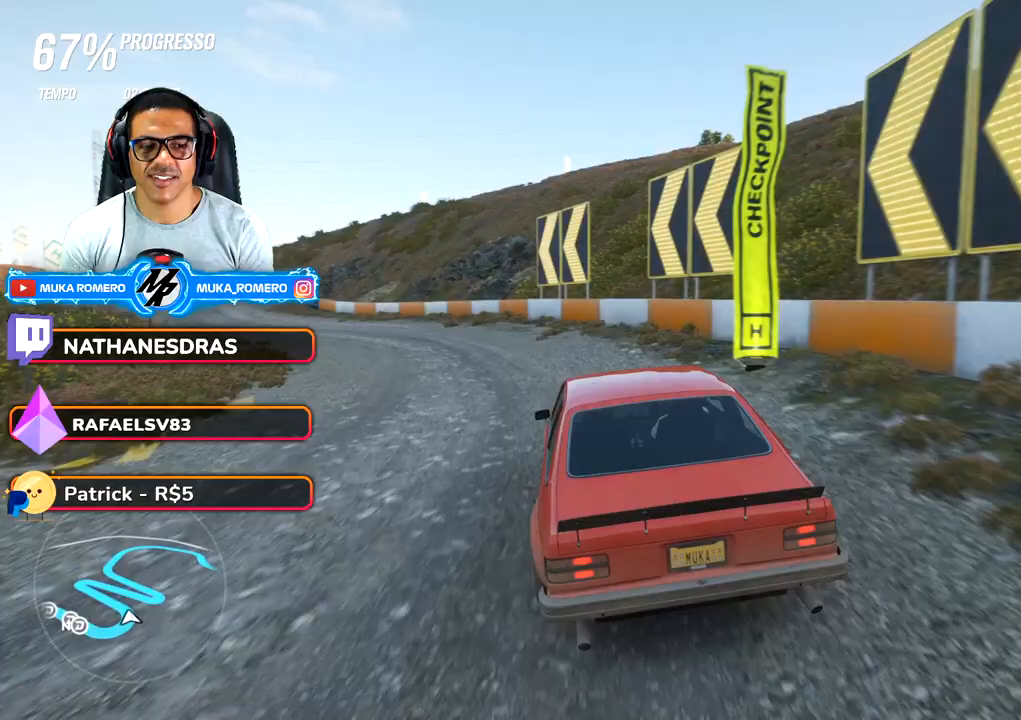
{"buttons": [], "left_stick": "down-left", "right_stick": "center", "button_events": []}
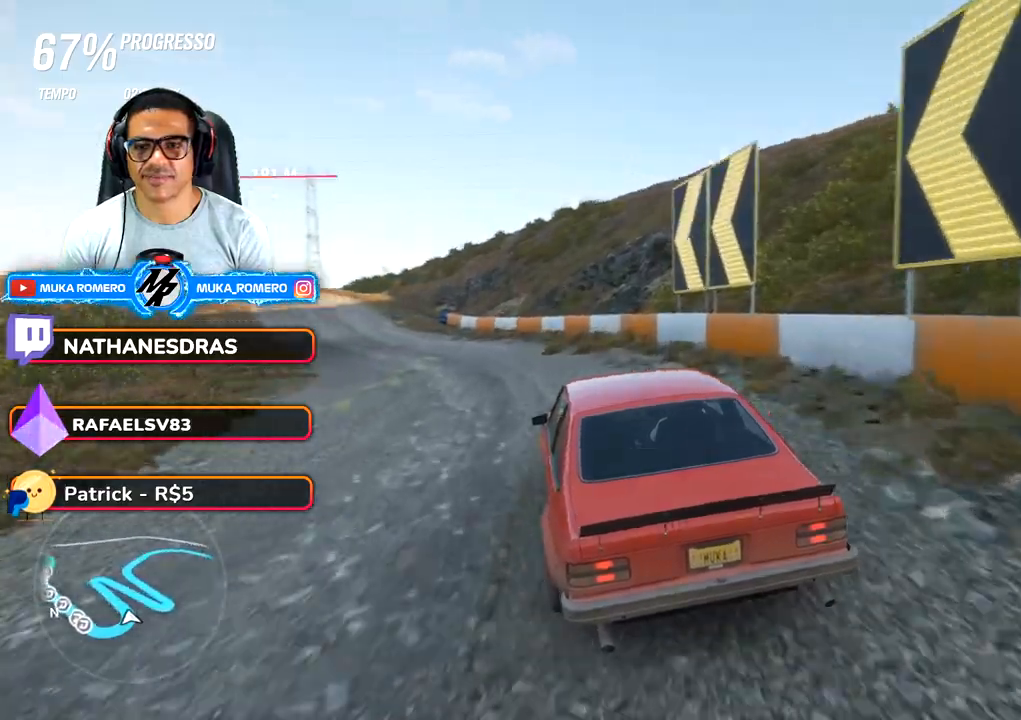
{"buttons": [], "left_stick": "down-left", "right_stick": "center", "button_events": []}
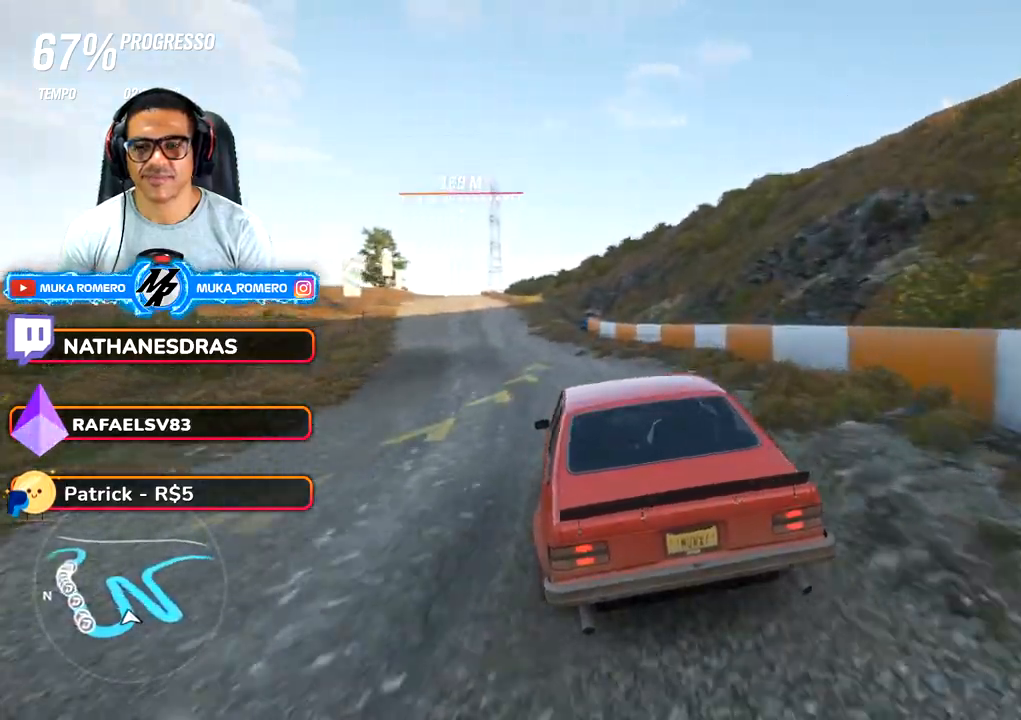
{"buttons": [], "left_stick": "down-left", "right_stick": "center", "button_events": []}
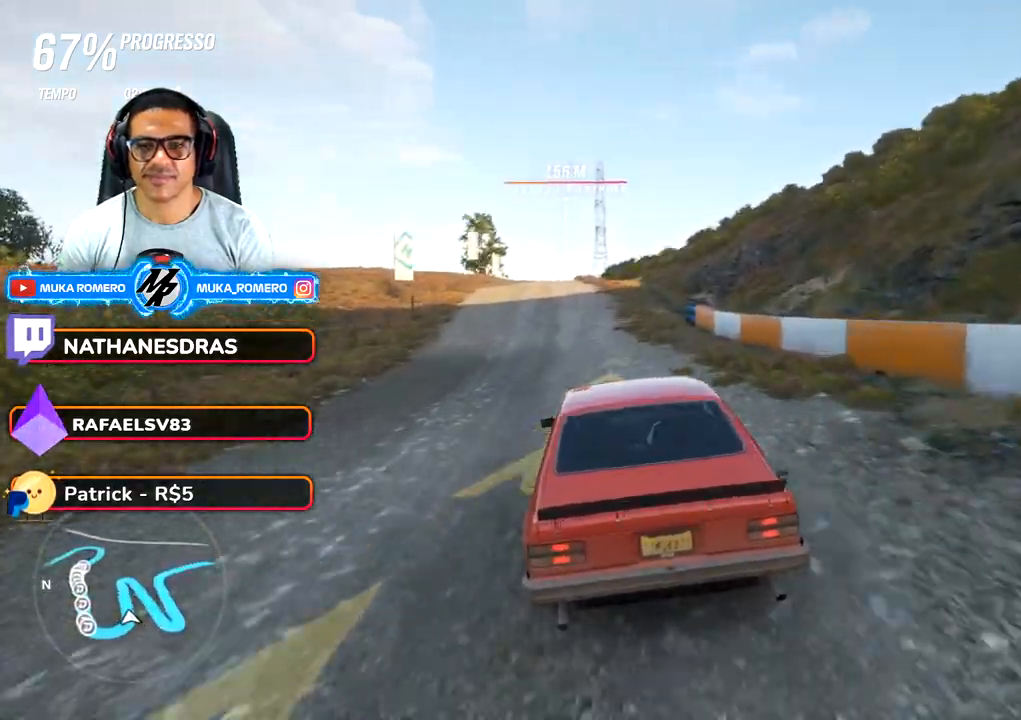
{"buttons": [], "left_stick": "center", "right_stick": "center", "button_events": []}
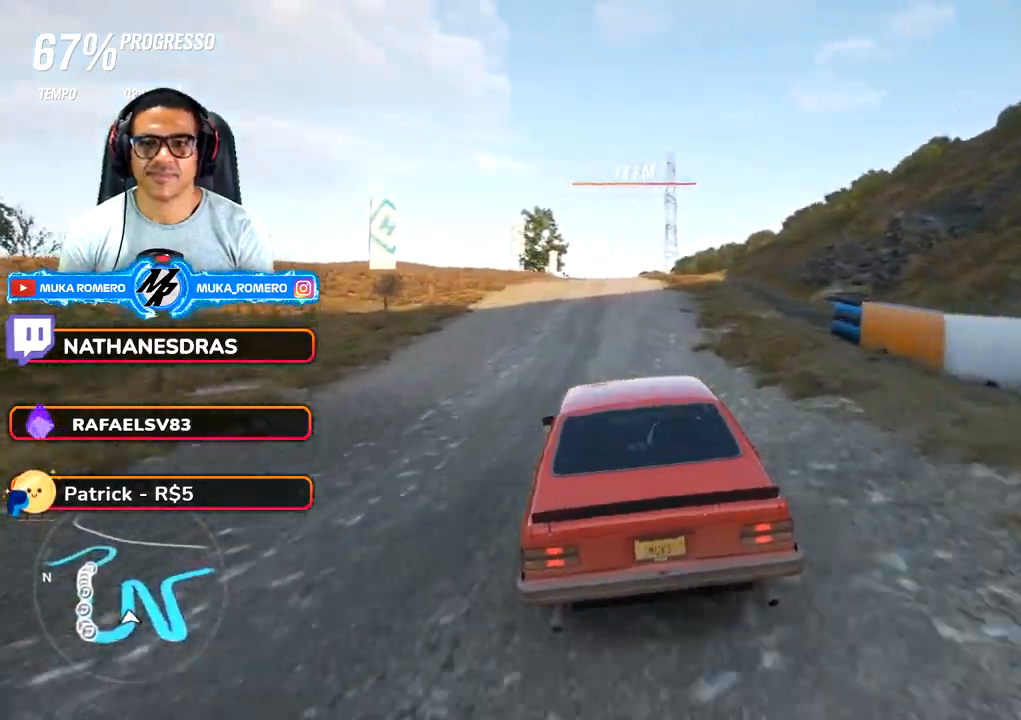
{"buttons": [], "left_stick": "center", "right_stick": "center", "button_events": []}
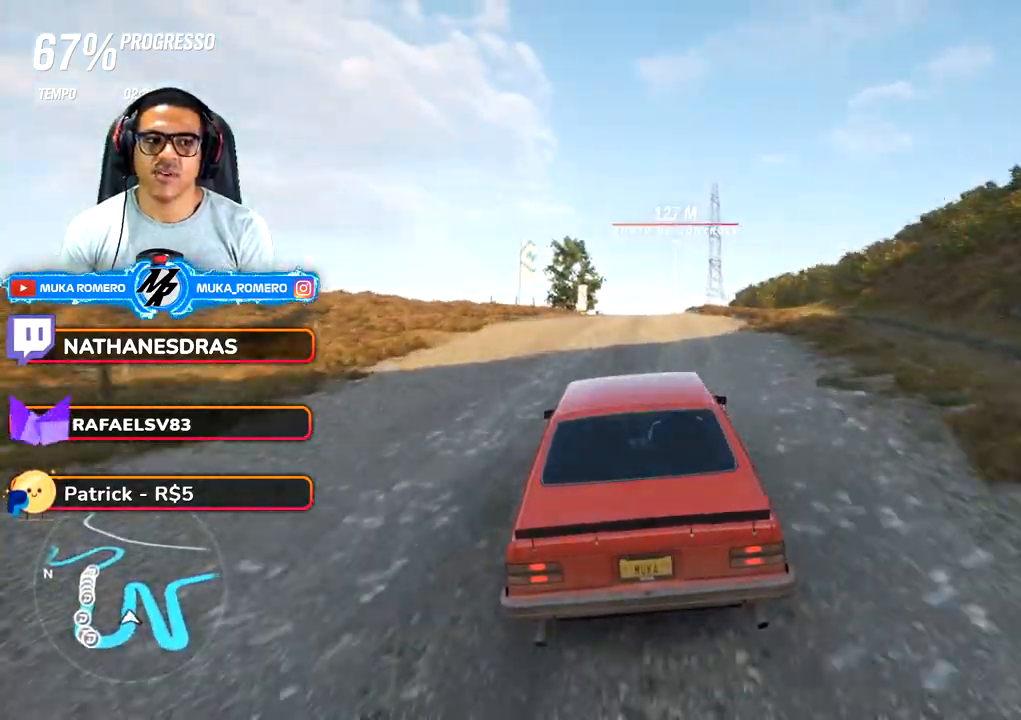
{"buttons": [], "left_stick": "center", "right_stick": "center", "button_events": []}
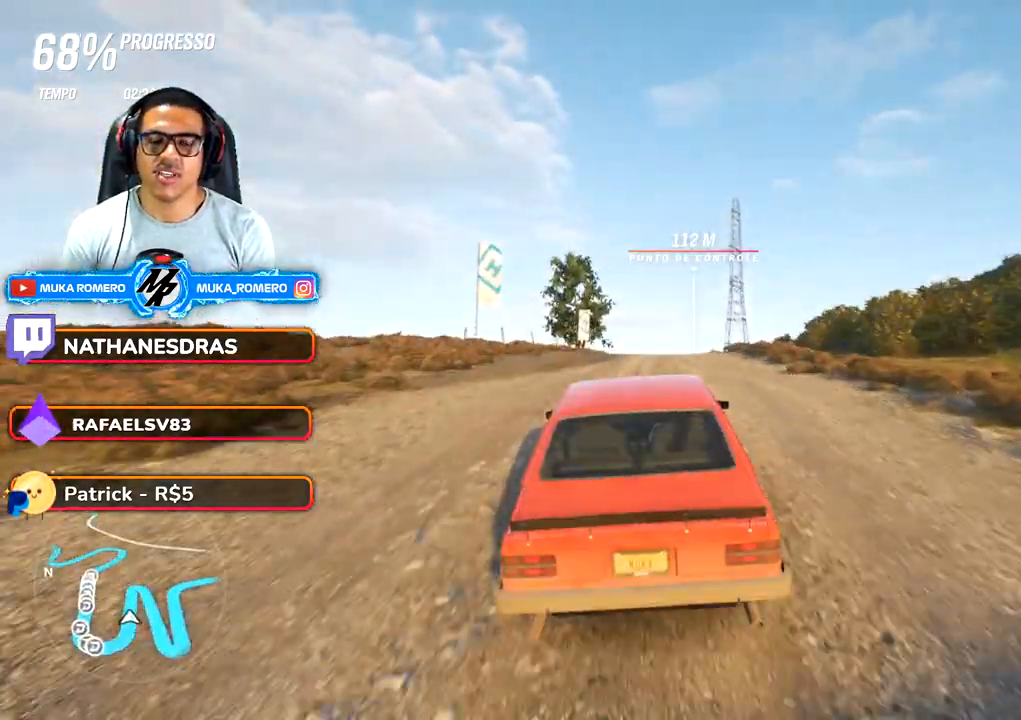
{"buttons": [], "left_stick": "center", "right_stick": "center", "button_events": []}
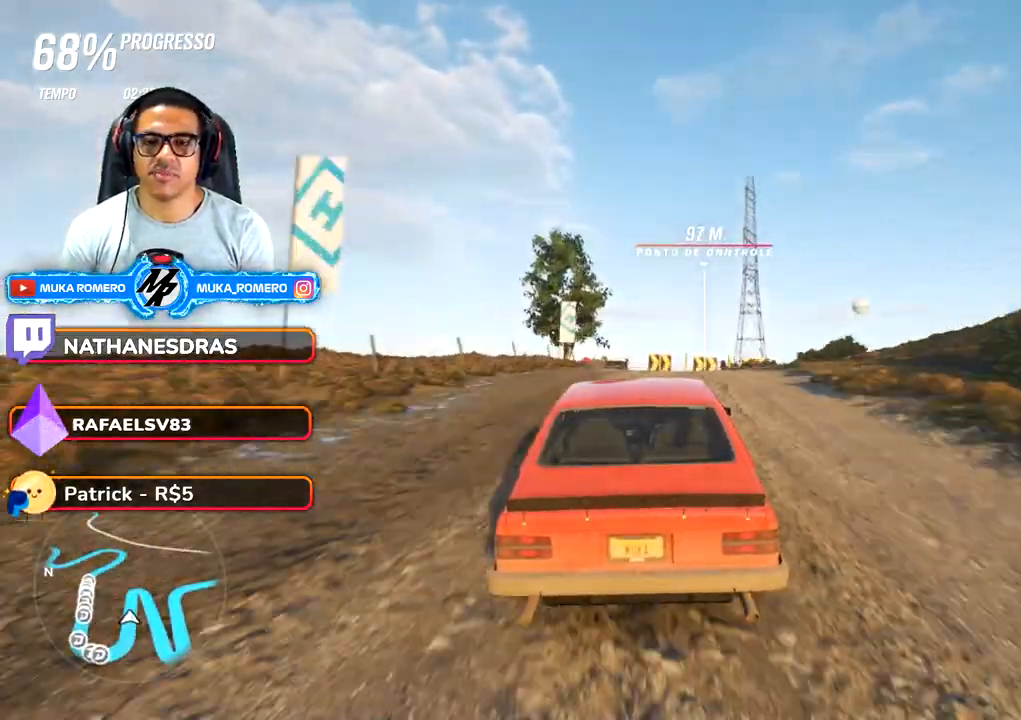
{"buttons": [], "left_stick": "right", "right_stick": "center", "button_events": []}
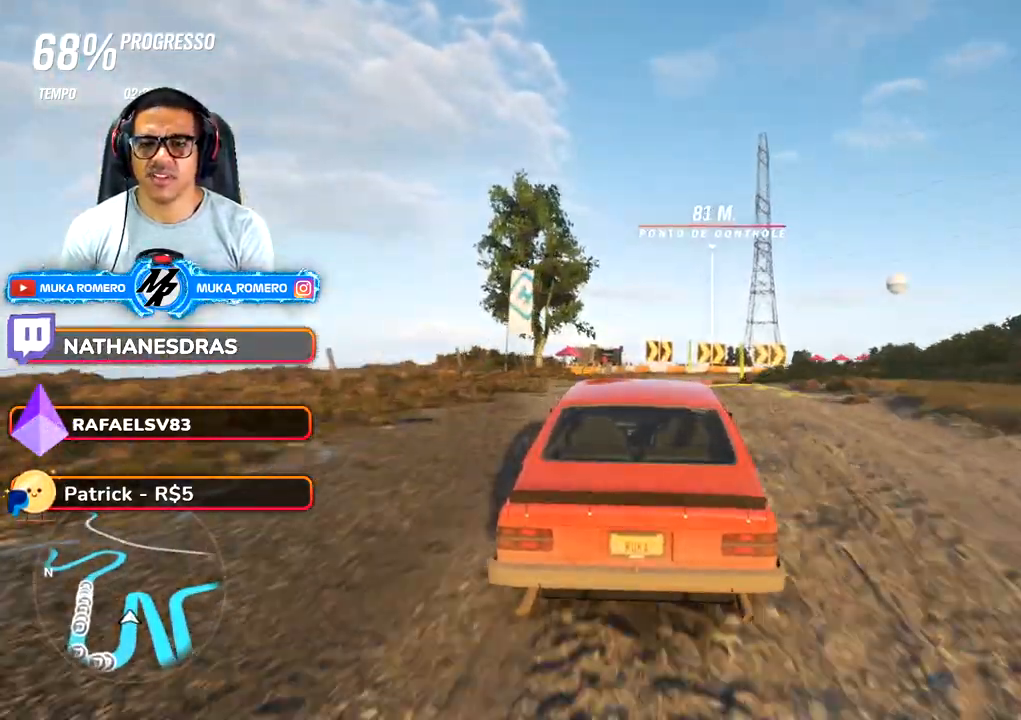
{"buttons": [], "left_stick": "right", "right_stick": "center", "button_events": []}
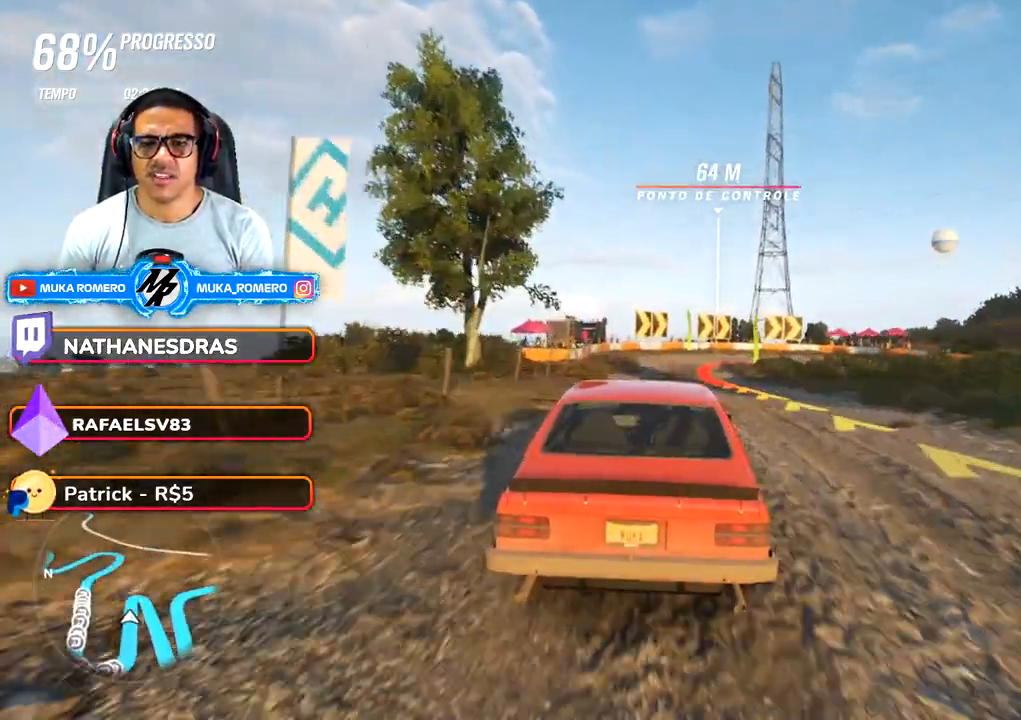
{"buttons": ["L2"], "left_stick": "center", "right_stick": "center", "button_events": [[467, "L2", "down"]]}
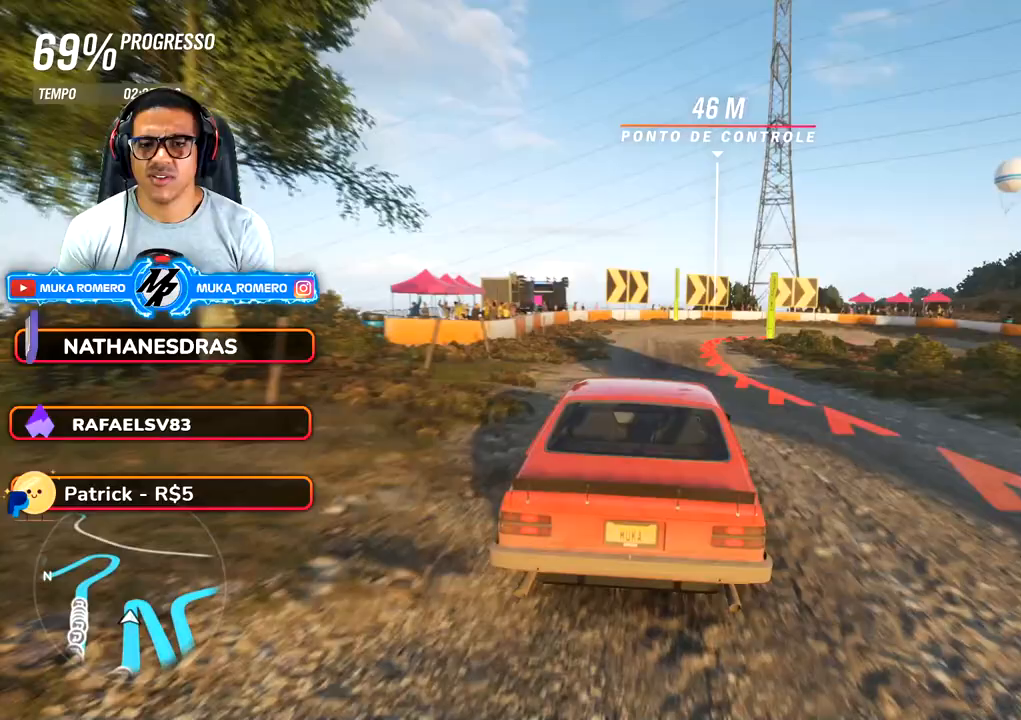
{"buttons": ["L2"], "left_stick": "right", "right_stick": "center", "button_events": []}
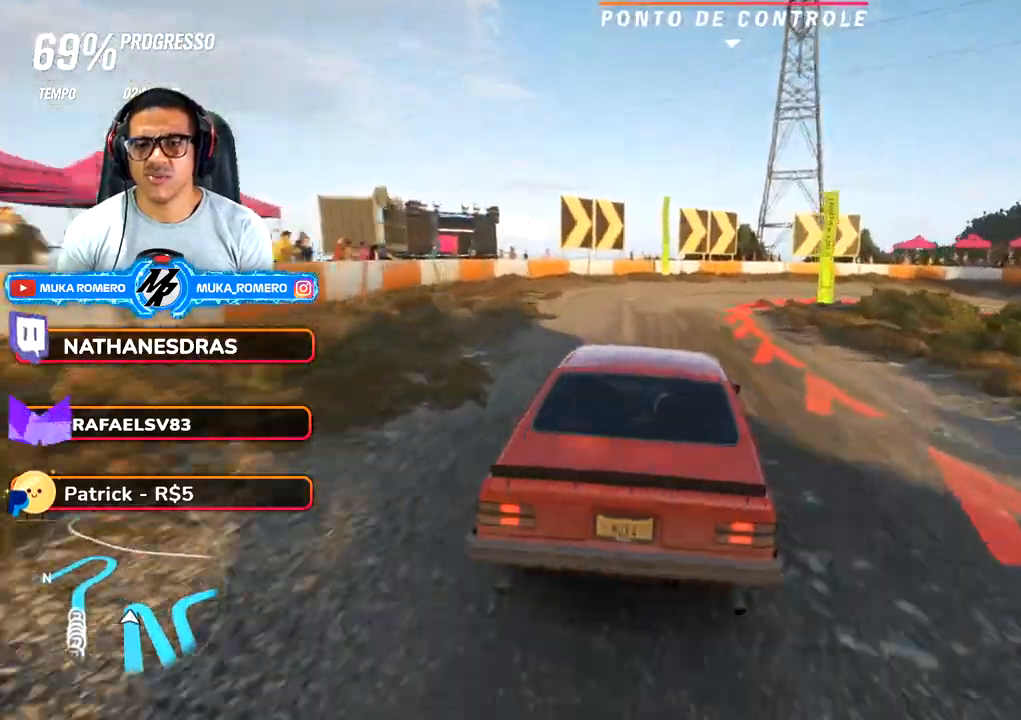
{"buttons": [], "left_stick": "right", "right_stick": "center", "button_events": [[483, "L2", "up"]]}
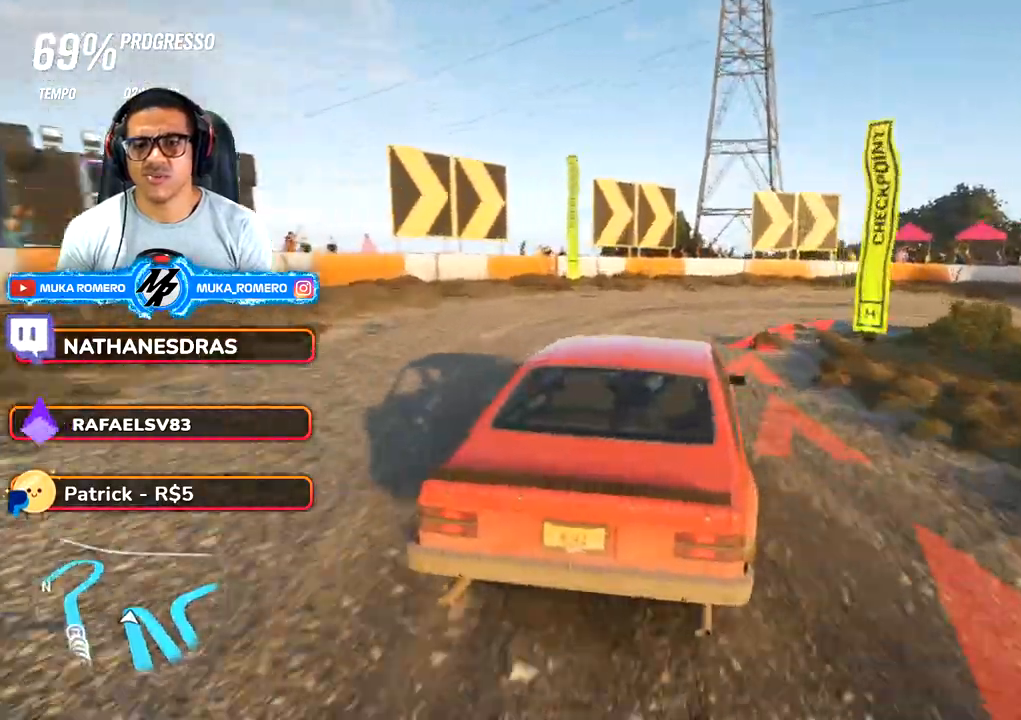
{"buttons": ["L1"], "left_stick": "right", "right_stick": "center", "button_events": [[83, "L1", "down"]]}